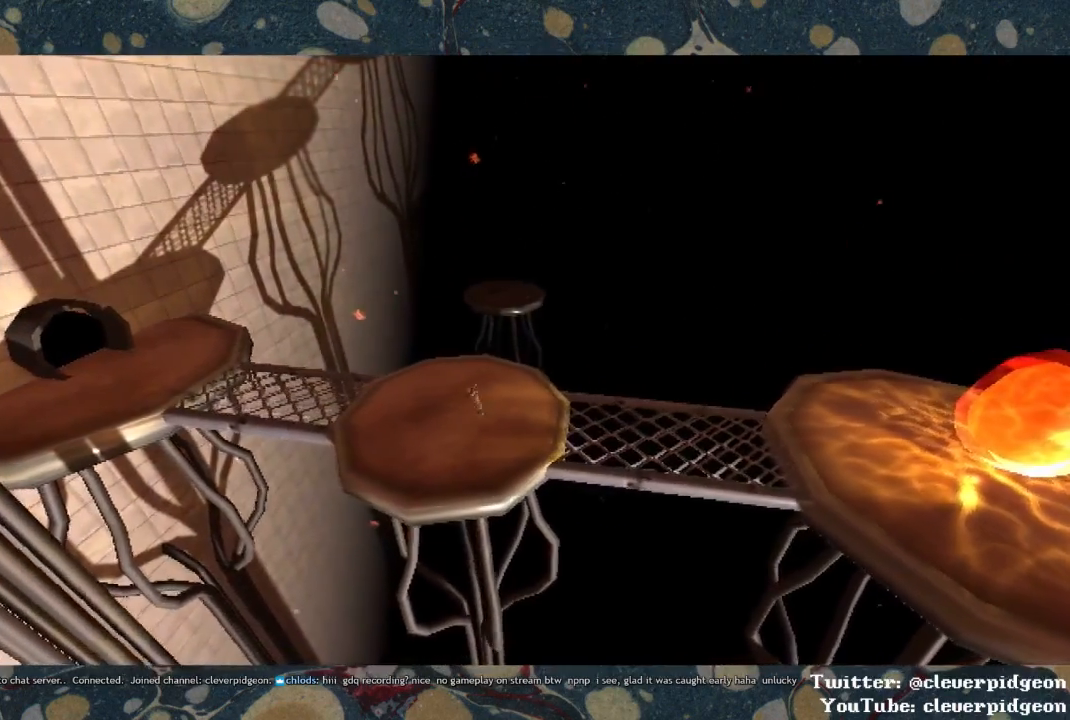
Gameplay with a controller (PlayStation layout); each line is a JSON object with the inputs held at the frame after it. "events" lists button and stick changes between this image and that frame as [ms after this image, input, new state], when the widget could be followed in between.
{"buttons": [], "left_stick": "left", "right_stick": "center", "events": []}
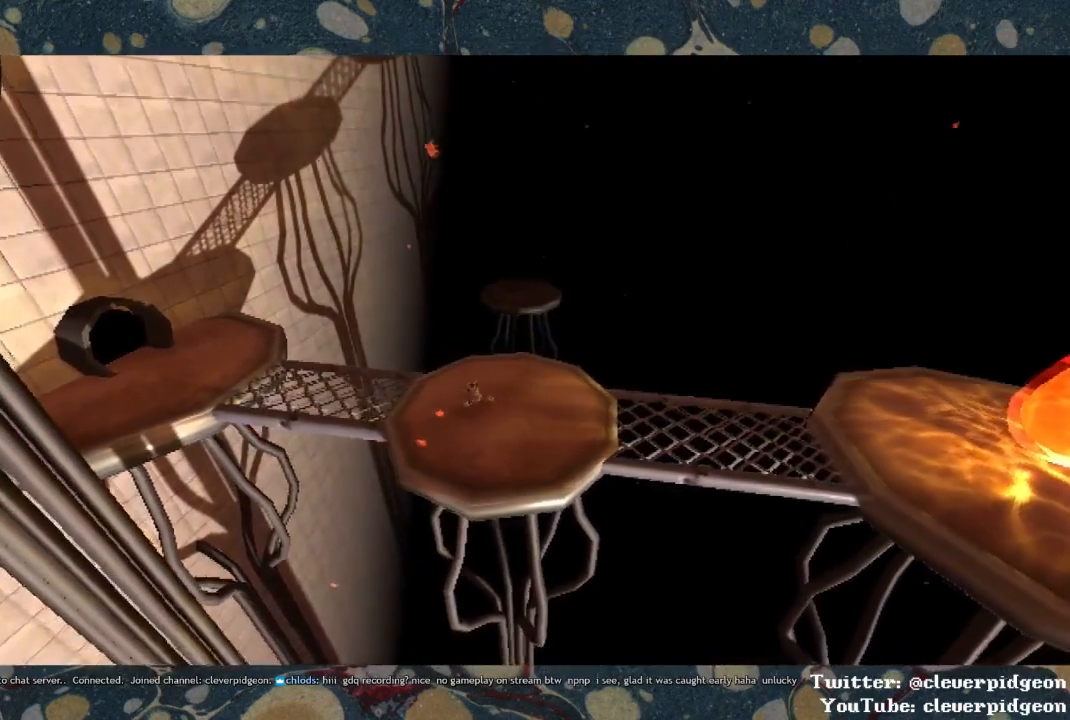
{"buttons": [], "left_stick": "left", "right_stick": "center", "events": []}
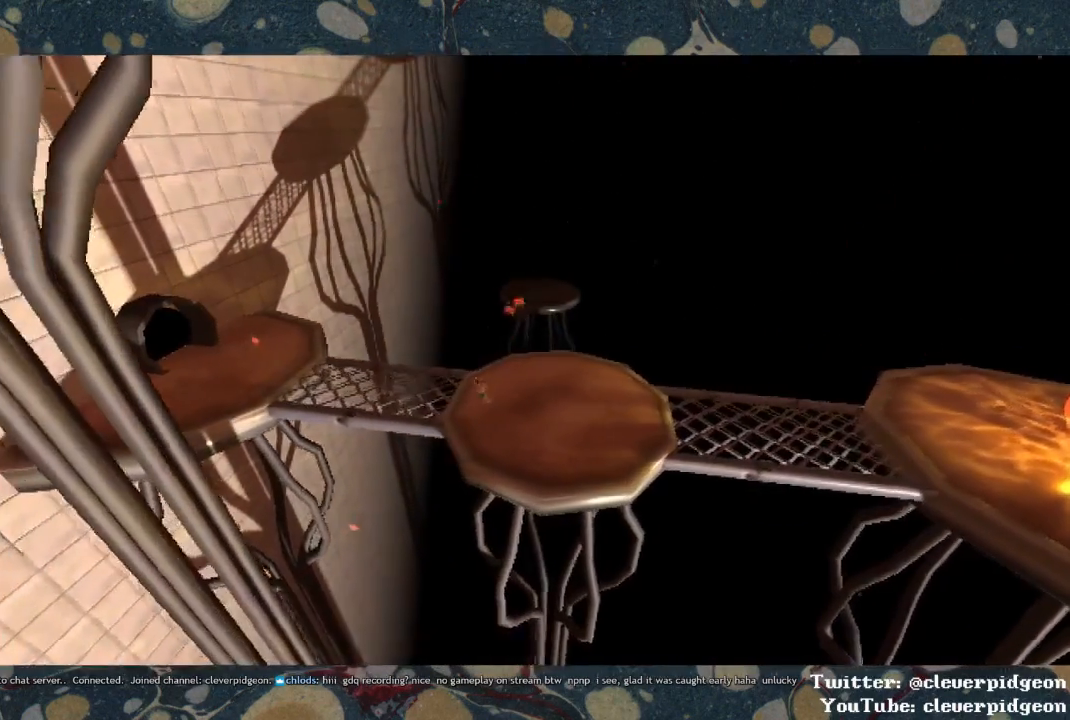
{"buttons": [], "left_stick": "left", "right_stick": "center", "events": []}
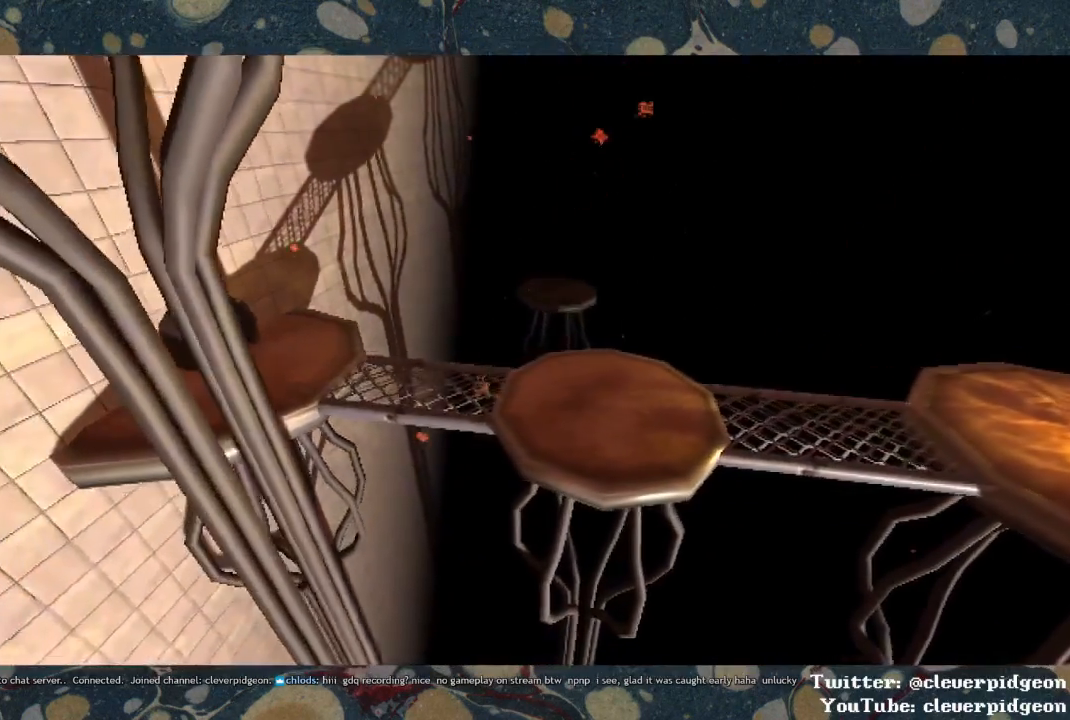
{"buttons": [], "left_stick": "left", "right_stick": "center", "events": []}
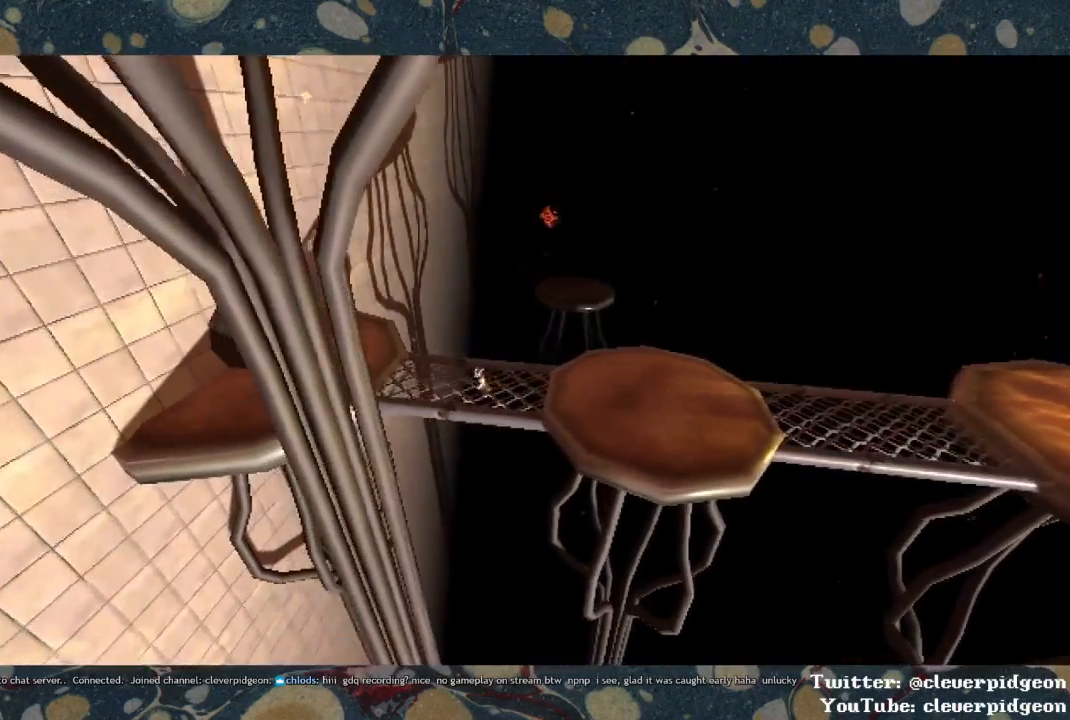
{"buttons": [], "left_stick": "left", "right_stick": "center", "events": []}
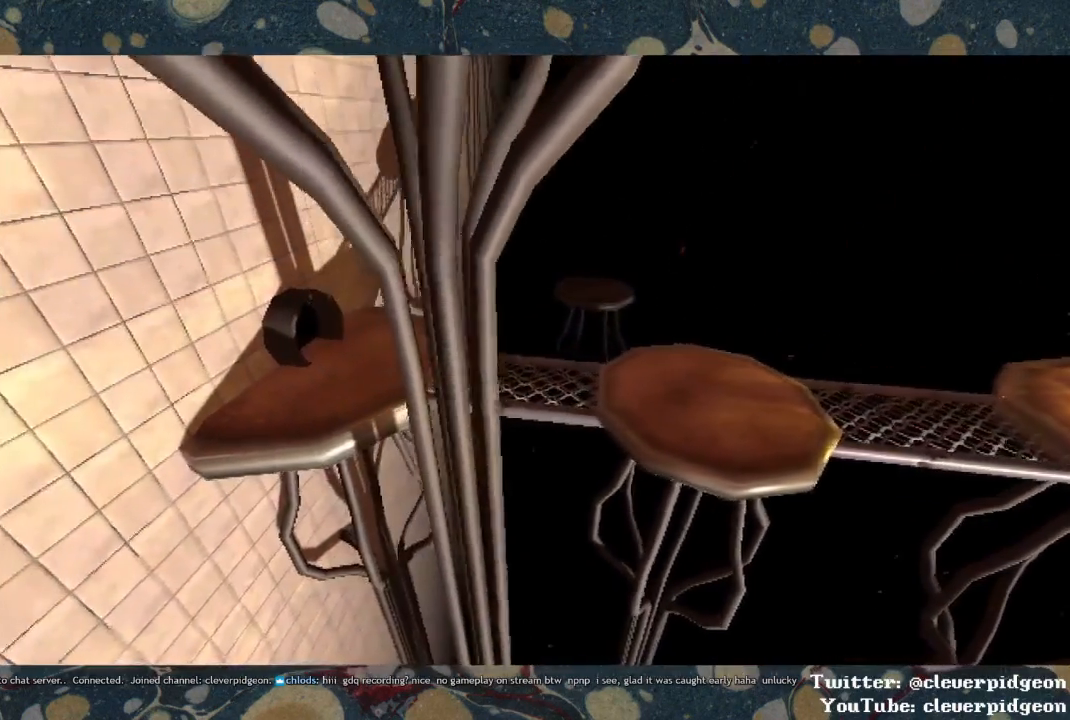
{"buttons": [], "left_stick": "left", "right_stick": "center", "events": []}
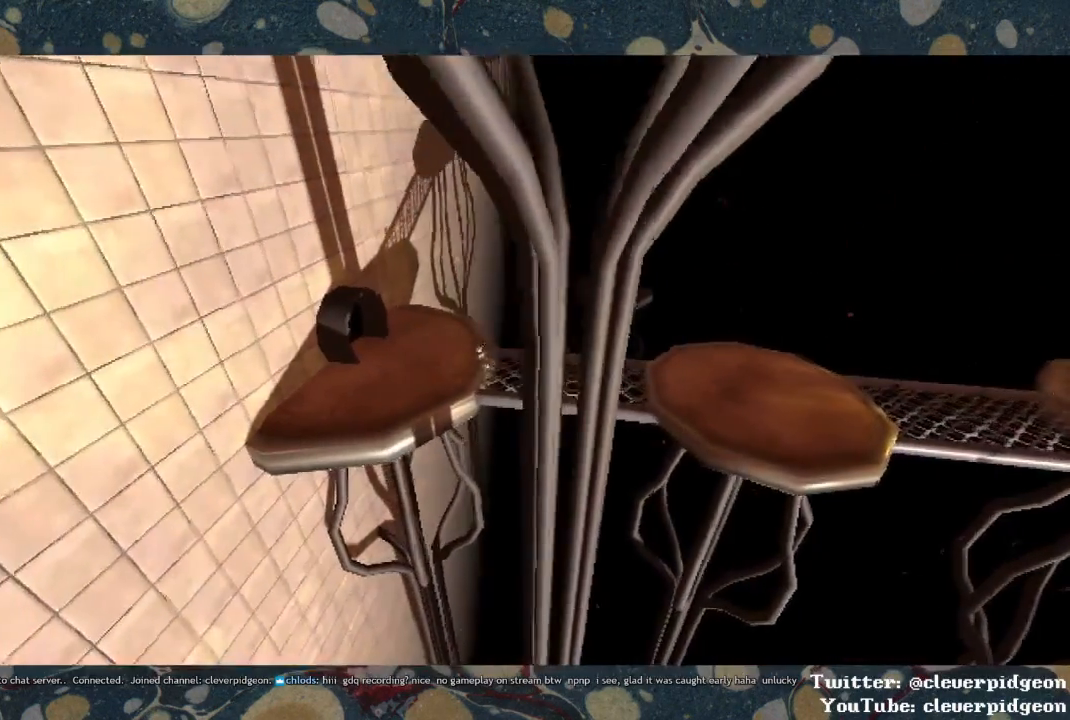
{"buttons": [], "left_stick": "left", "right_stick": "center", "events": []}
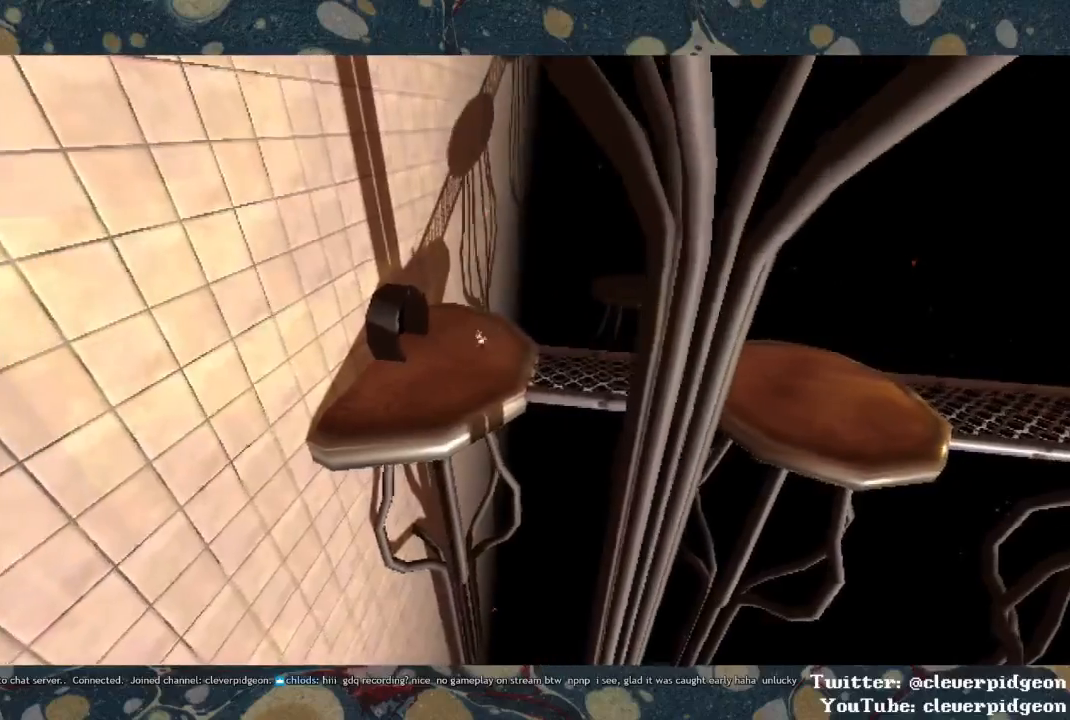
{"buttons": [], "left_stick": "left", "right_stick": "center", "events": []}
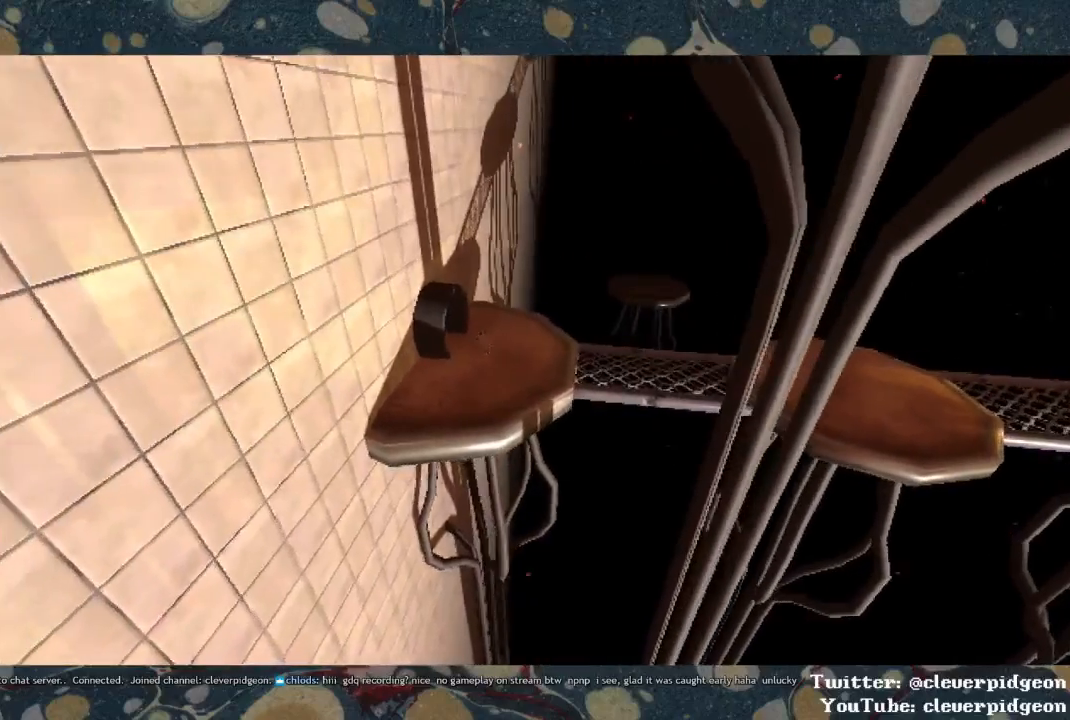
{"buttons": [], "left_stick": "left", "right_stick": "center", "events": [[333, "TRIANGLE", "down"], [467, "TRIANGLE", "up"]]}
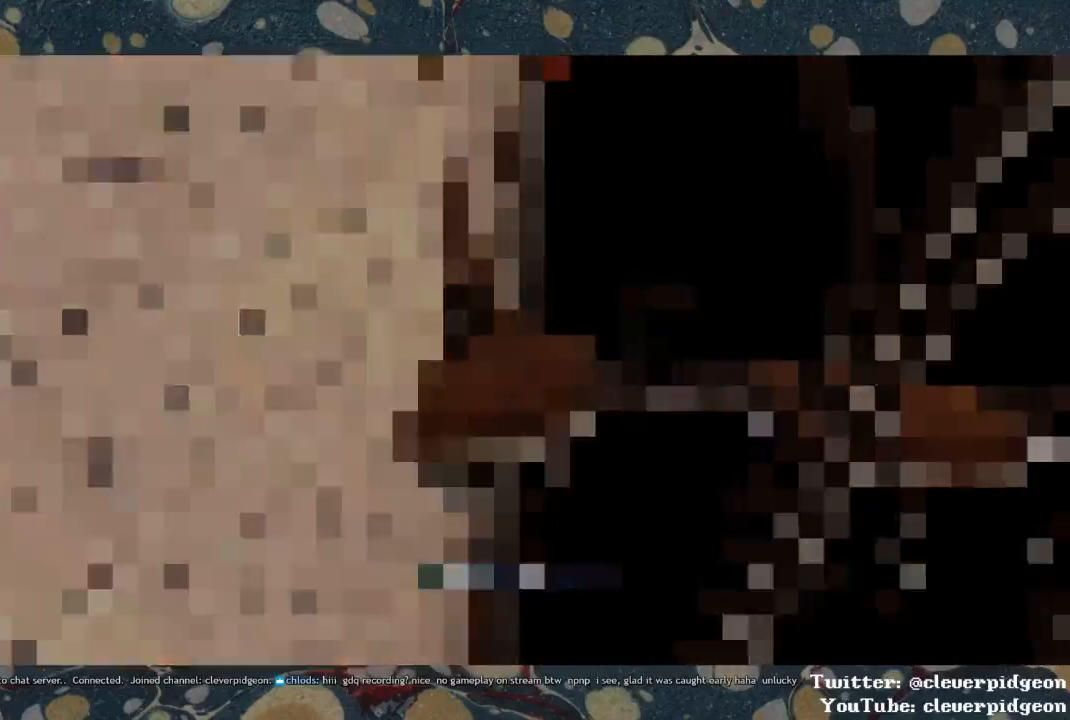
{"buttons": [], "left_stick": "left", "right_stick": "center", "events": [[183, "left_stick", "center"], [433, "left_stick", "left"]]}
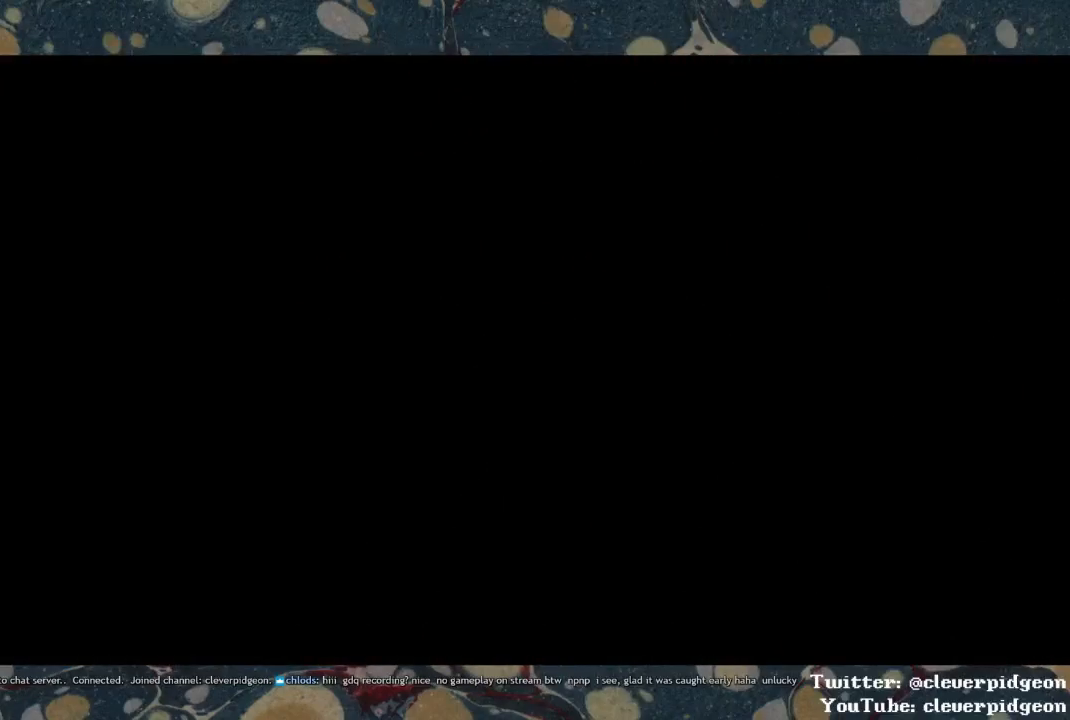
{"buttons": [], "left_stick": "up", "right_stick": "center", "events": [[350, "left_stick", "up-left"], [467, "left_stick", "up"]]}
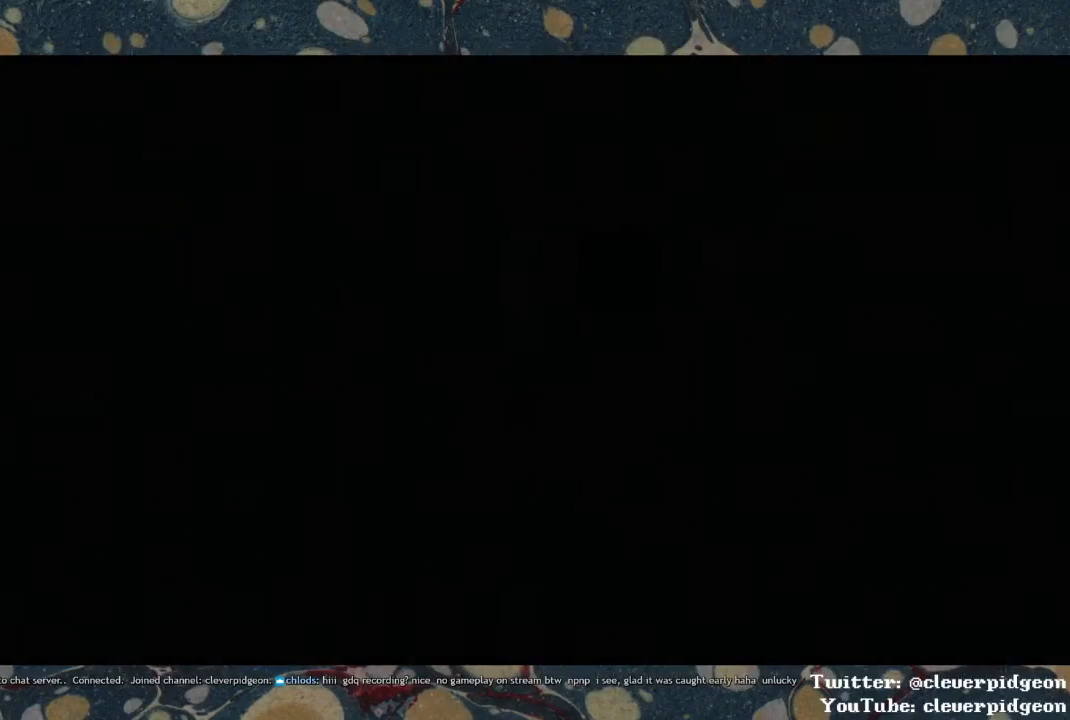
{"buttons": [], "left_stick": "up", "right_stick": "center", "events": []}
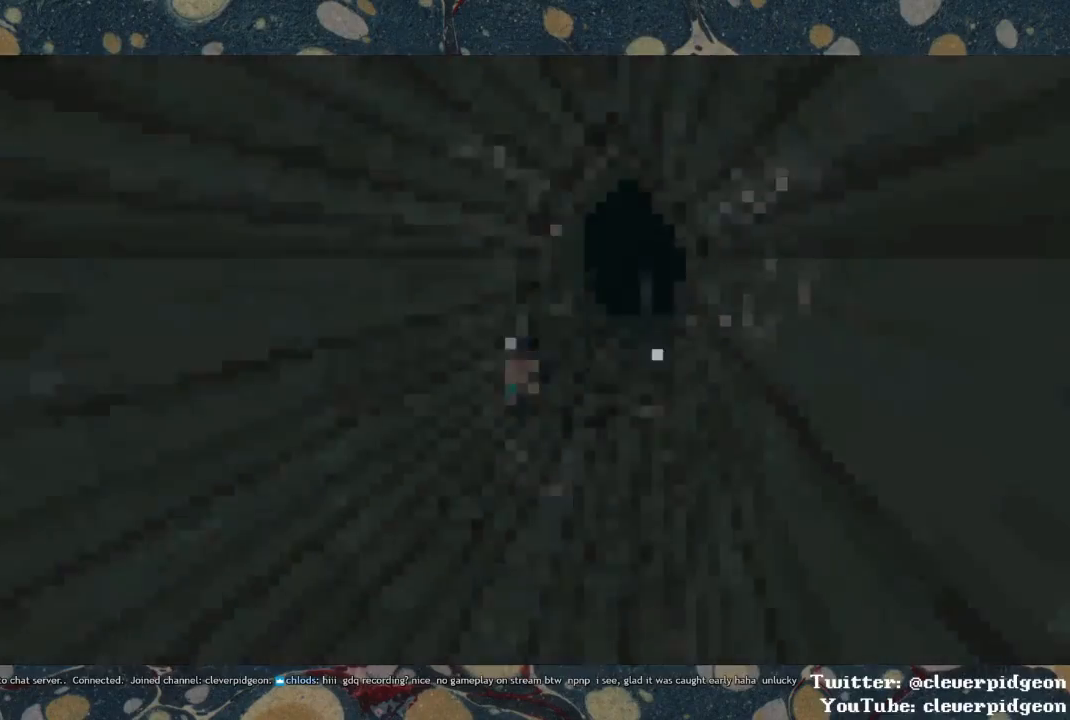
{"buttons": [], "left_stick": "up", "right_stick": "center", "events": []}
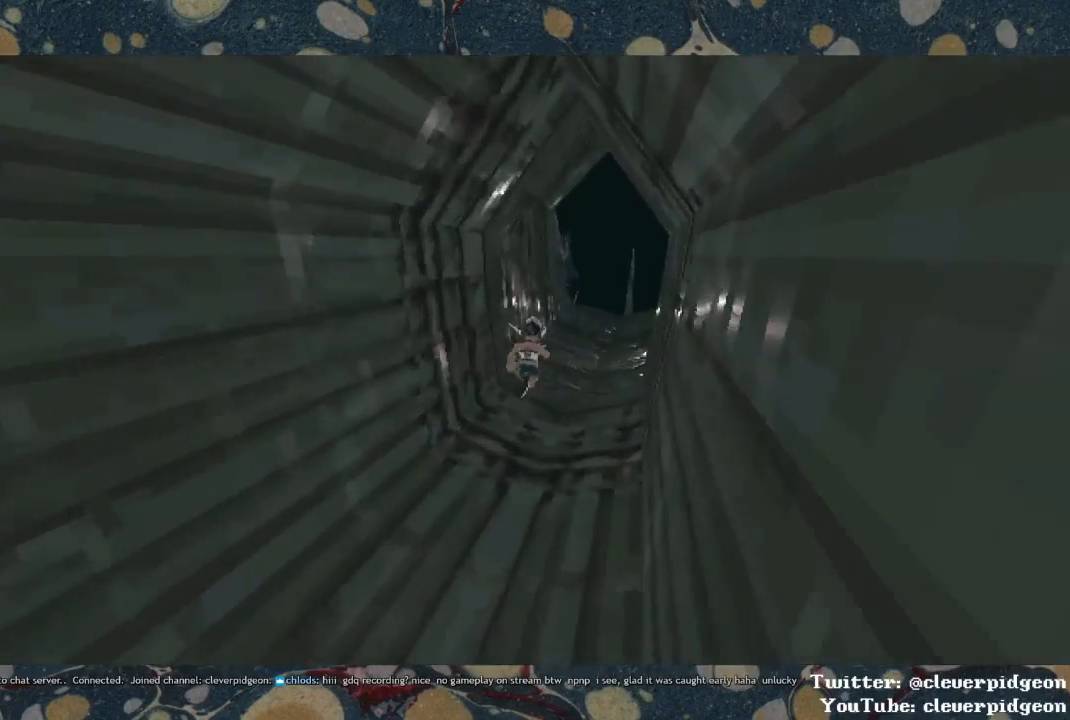
{"buttons": [], "left_stick": "up", "right_stick": "left", "events": [[483, "right_stick", "left"]]}
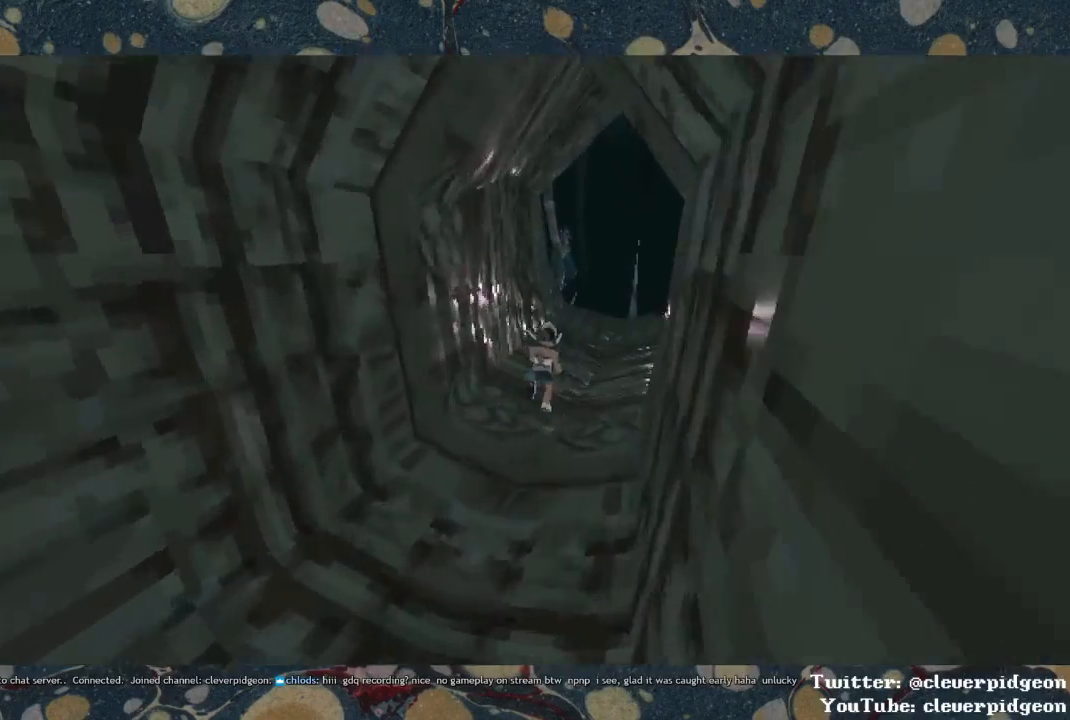
{"buttons": [], "left_stick": "up", "right_stick": "left", "events": []}
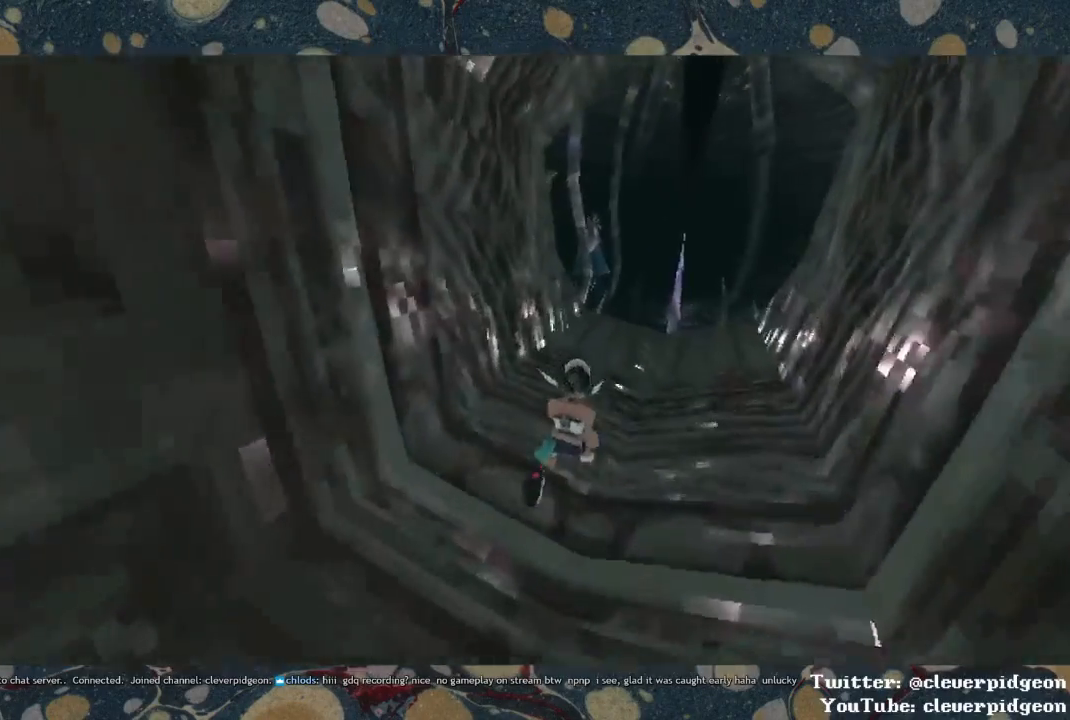
{"buttons": [], "left_stick": "up", "right_stick": "left", "events": []}
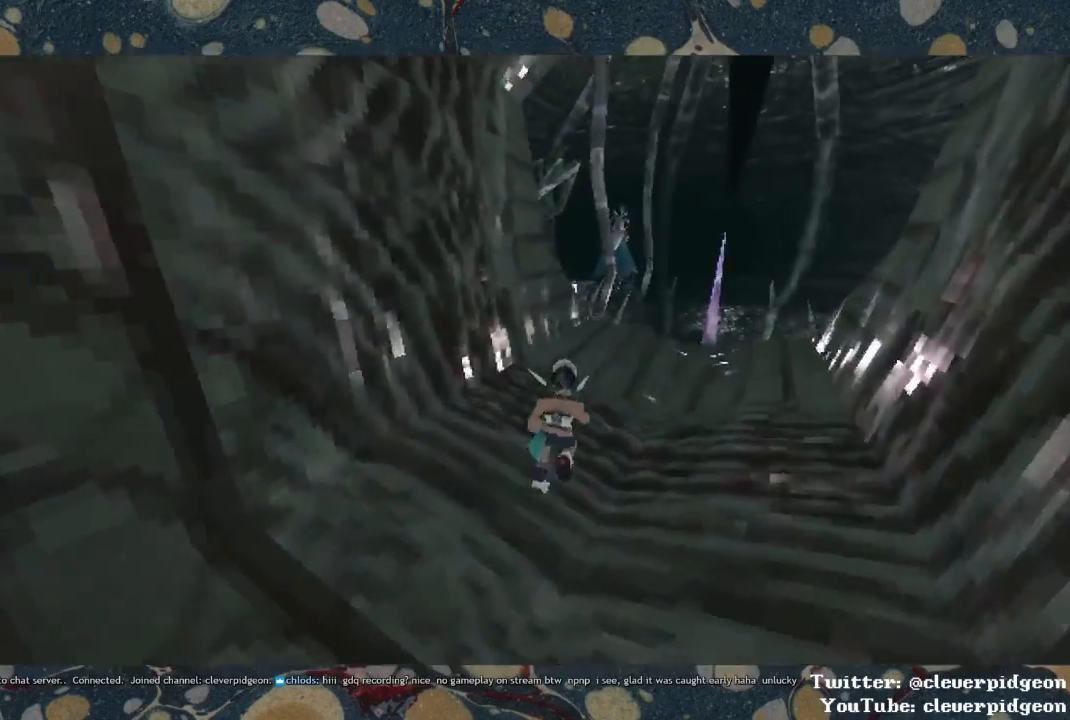
{"buttons": [], "left_stick": "up", "right_stick": "center", "events": [[500, "right_stick", "center"]]}
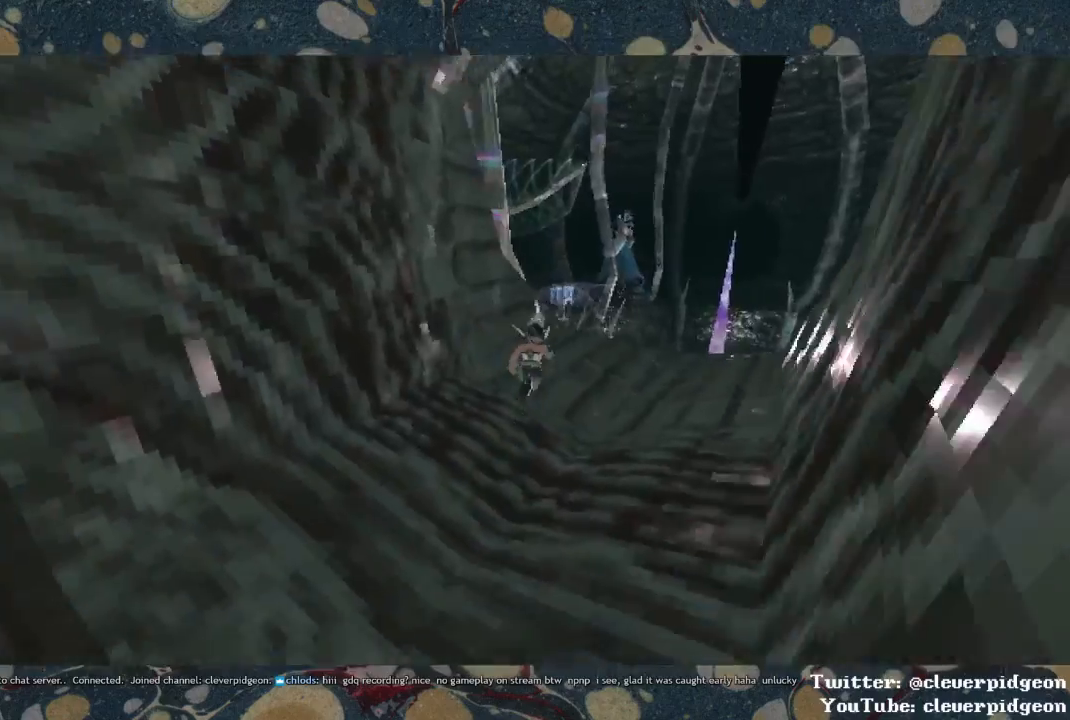
{"buttons": [], "left_stick": "up", "right_stick": "center", "events": [[200, "CROSS", "down"], [433, "CROSS", "up"]]}
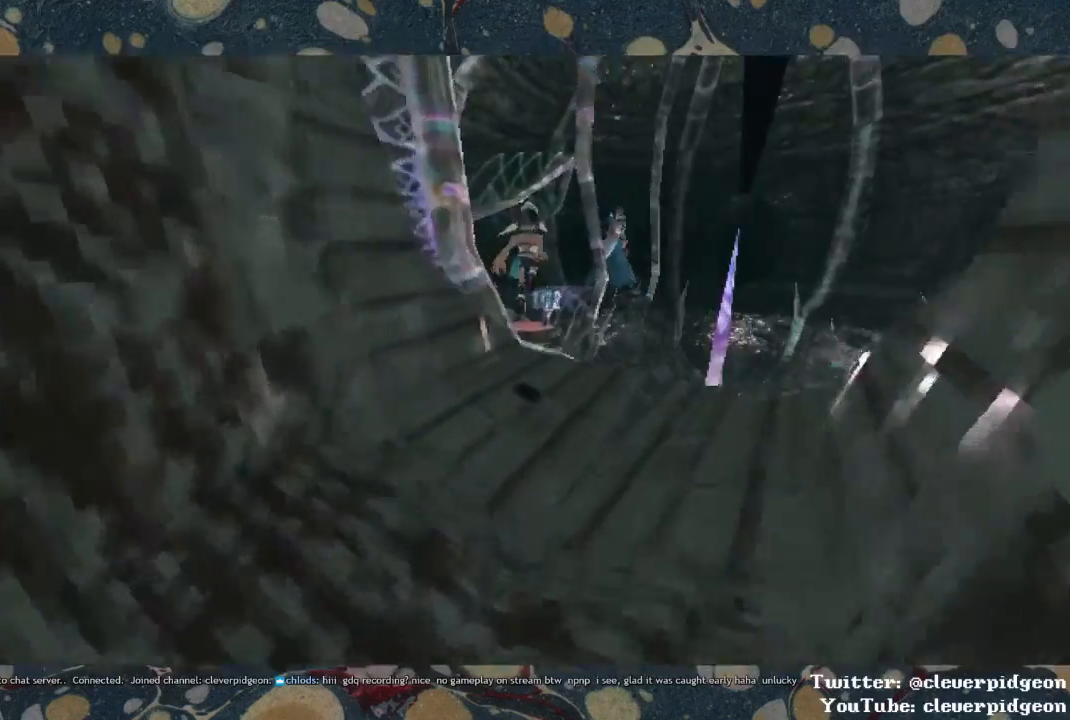
{"buttons": ["CROSS"], "left_stick": "up", "right_stick": "center", "events": [[133, "CROSS", "down"]]}
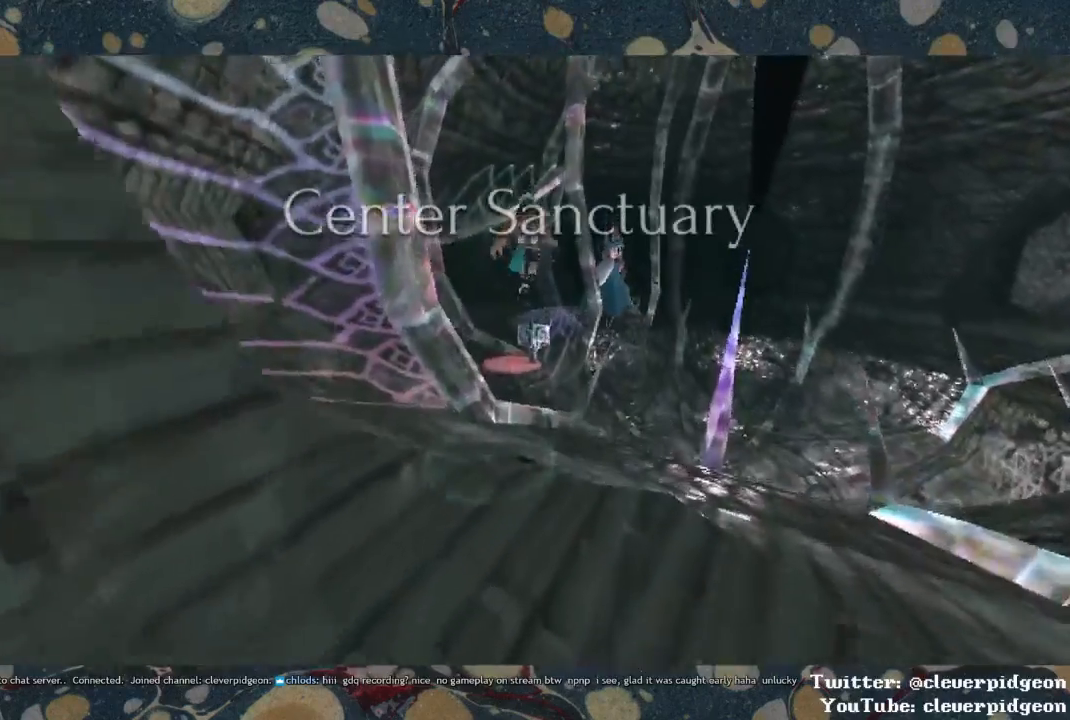
{"buttons": ["CROSS"], "left_stick": "up", "right_stick": "center", "events": []}
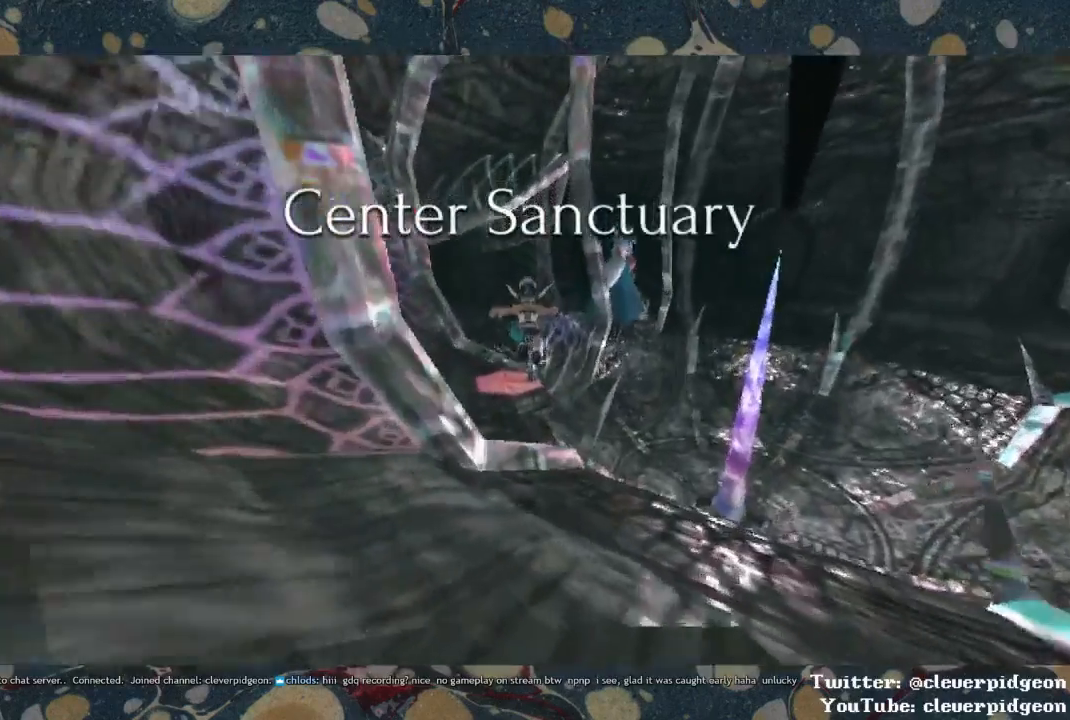
{"buttons": ["CROSS"], "left_stick": "up", "right_stick": "center", "events": []}
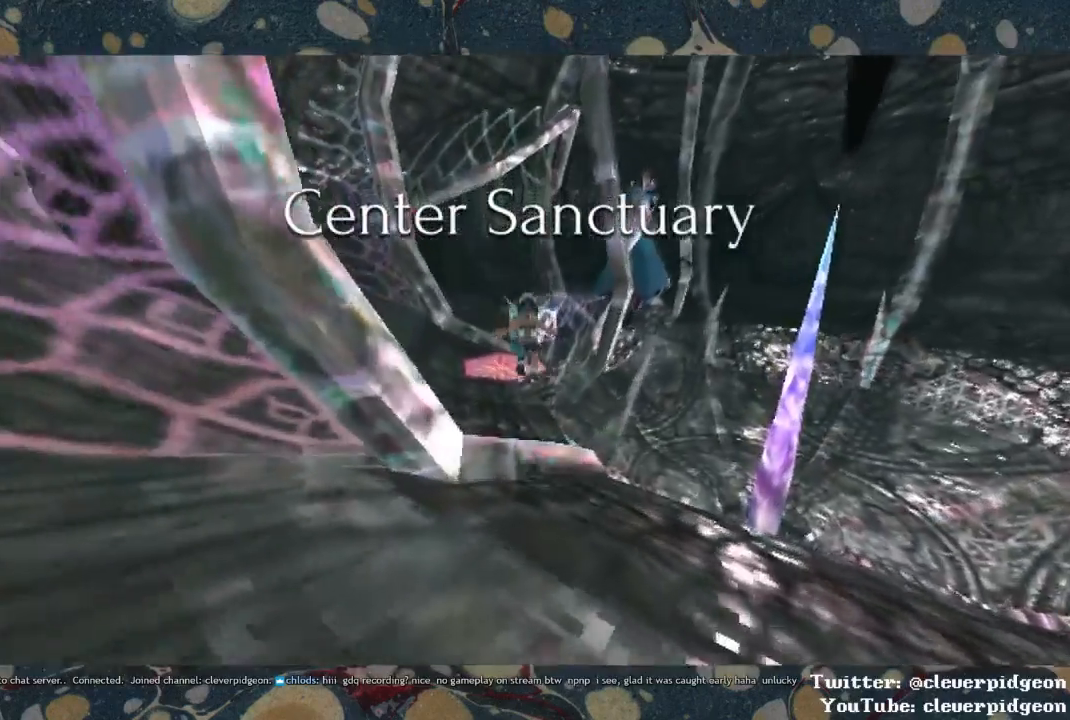
{"buttons": [], "left_stick": "up", "right_stick": "center", "events": [[350, "CROSS", "up"]]}
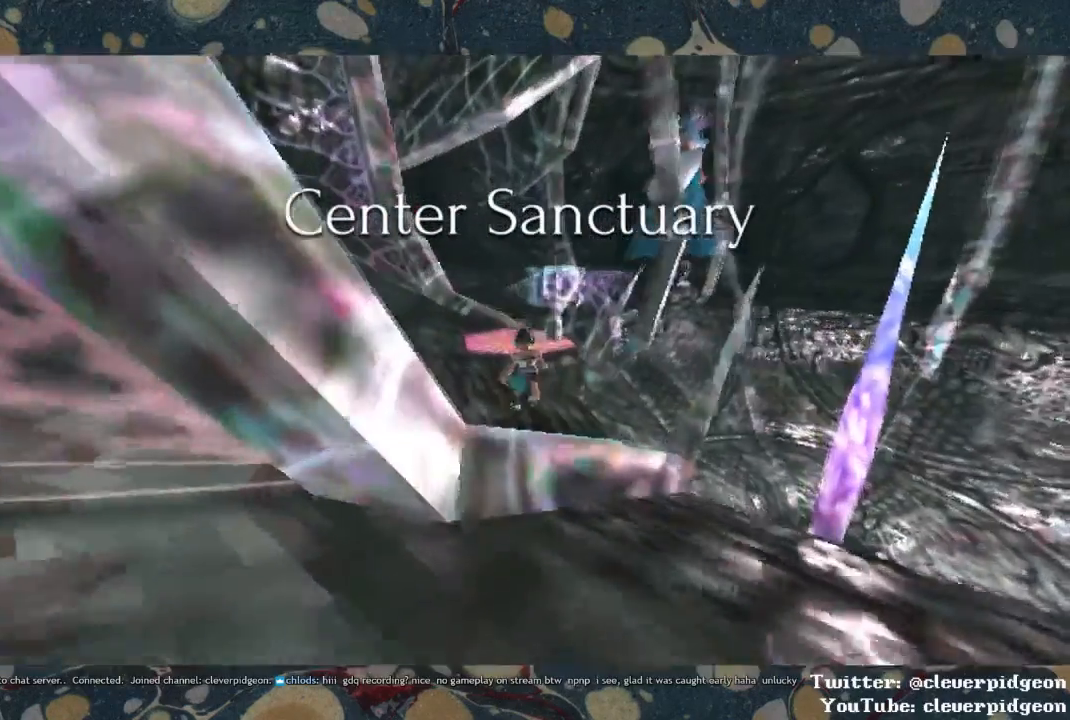
{"buttons": [], "left_stick": "up", "right_stick": "center", "events": [[117, "CROSS", "down"], [267, "CROSS", "up"]]}
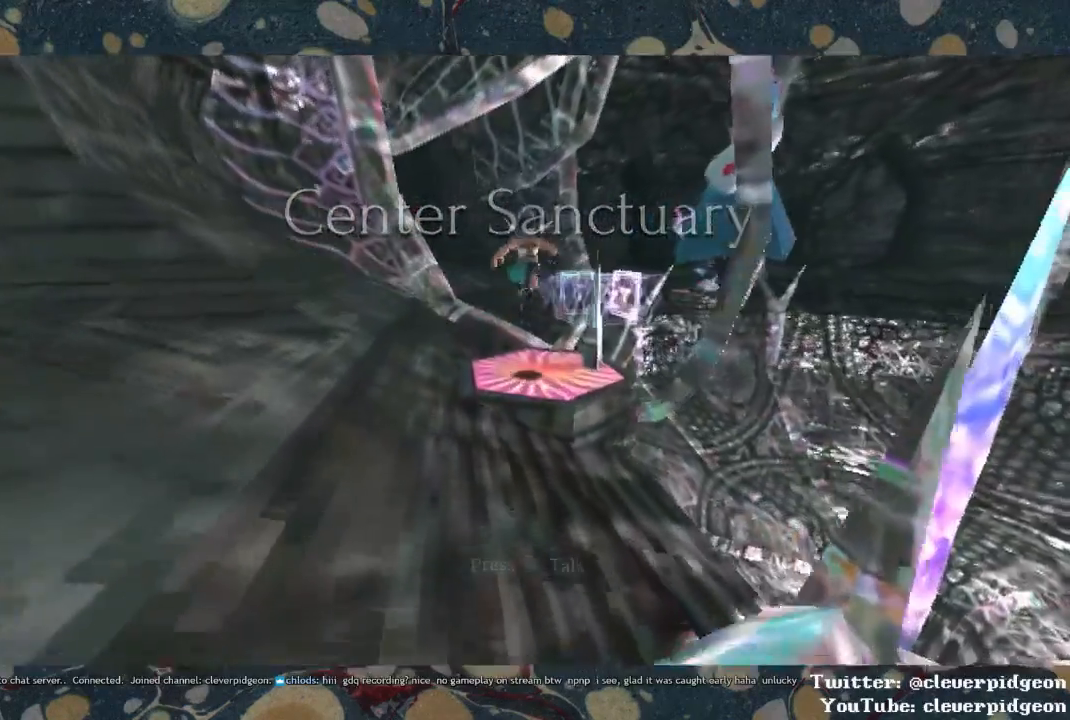
{"buttons": ["CROSS"], "left_stick": "up", "right_stick": "center", "events": [[350, "CROSS", "down"]]}
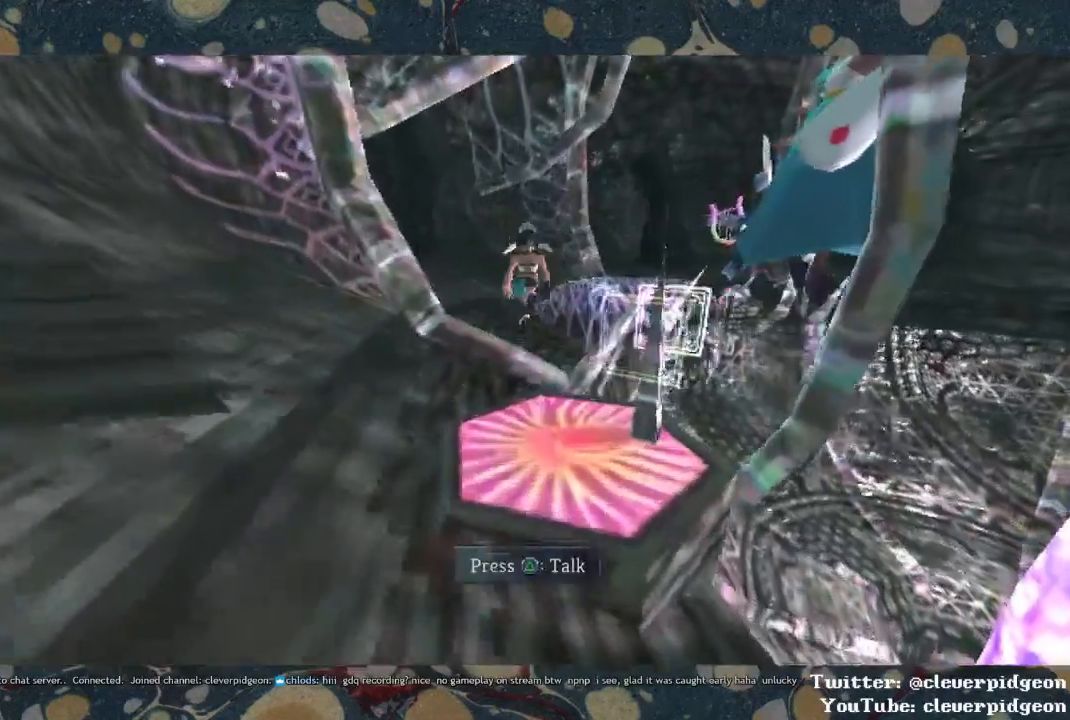
{"buttons": ["CROSS"], "left_stick": "up", "right_stick": "center", "events": [[117, "CROSS", "up"], [417, "CROSS", "down"]]}
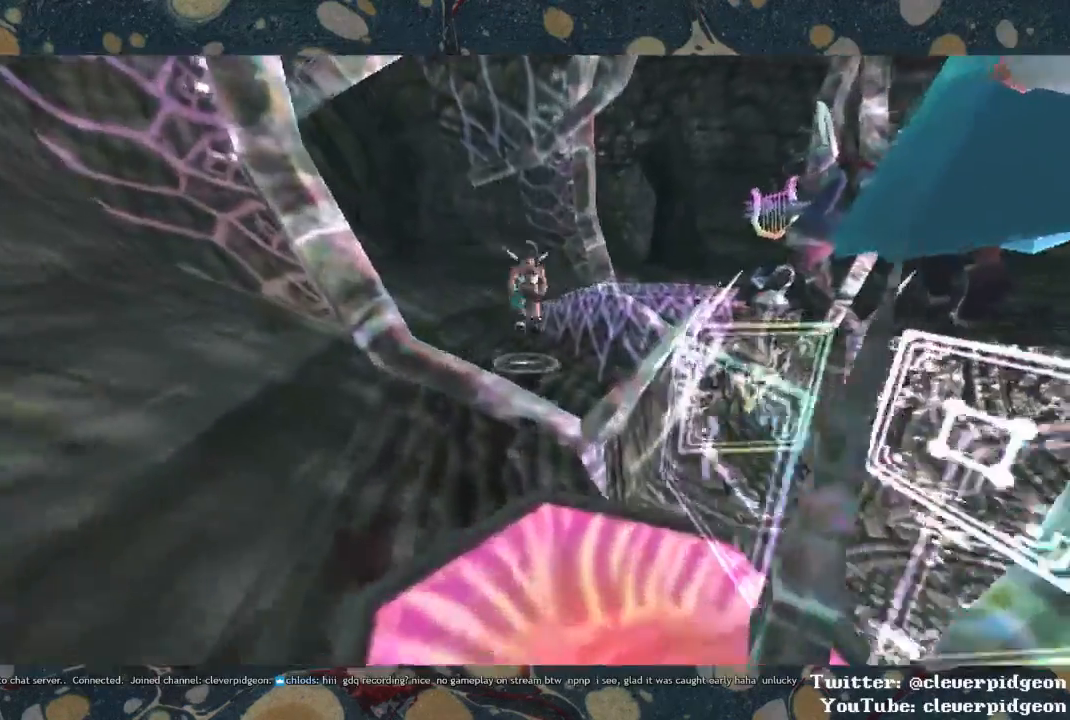
{"buttons": ["CROSS"], "left_stick": "up", "right_stick": "center", "events": []}
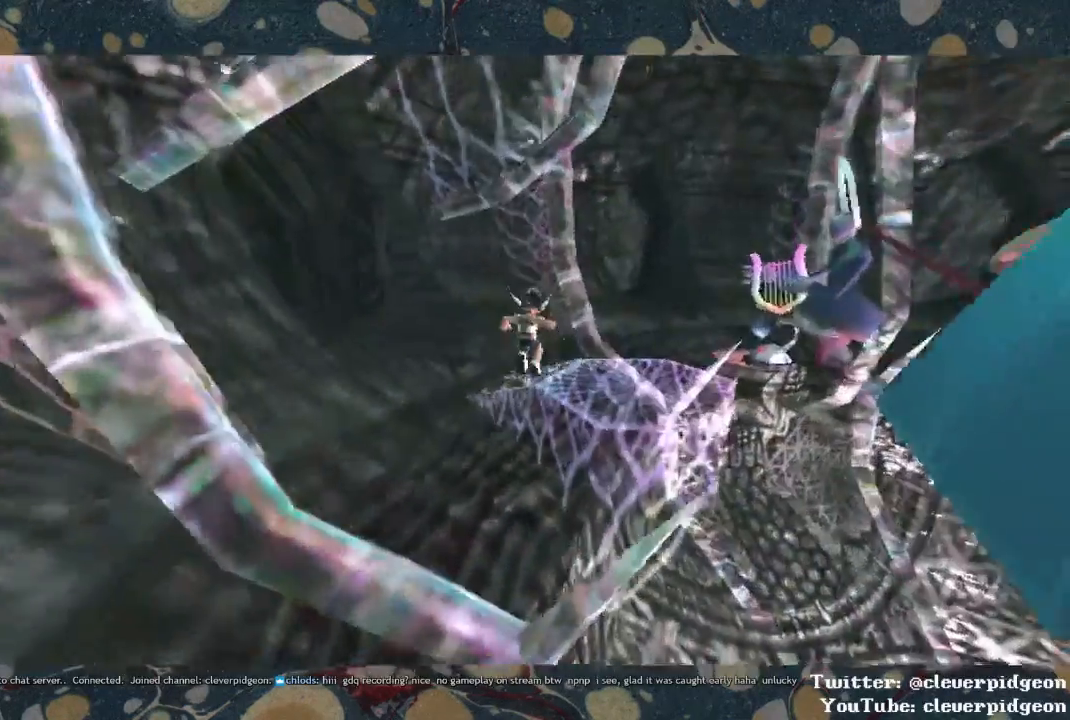
{"buttons": ["CROSS"], "left_stick": "up-right", "right_stick": "center", "events": [[17, "left_stick", "up-right"]]}
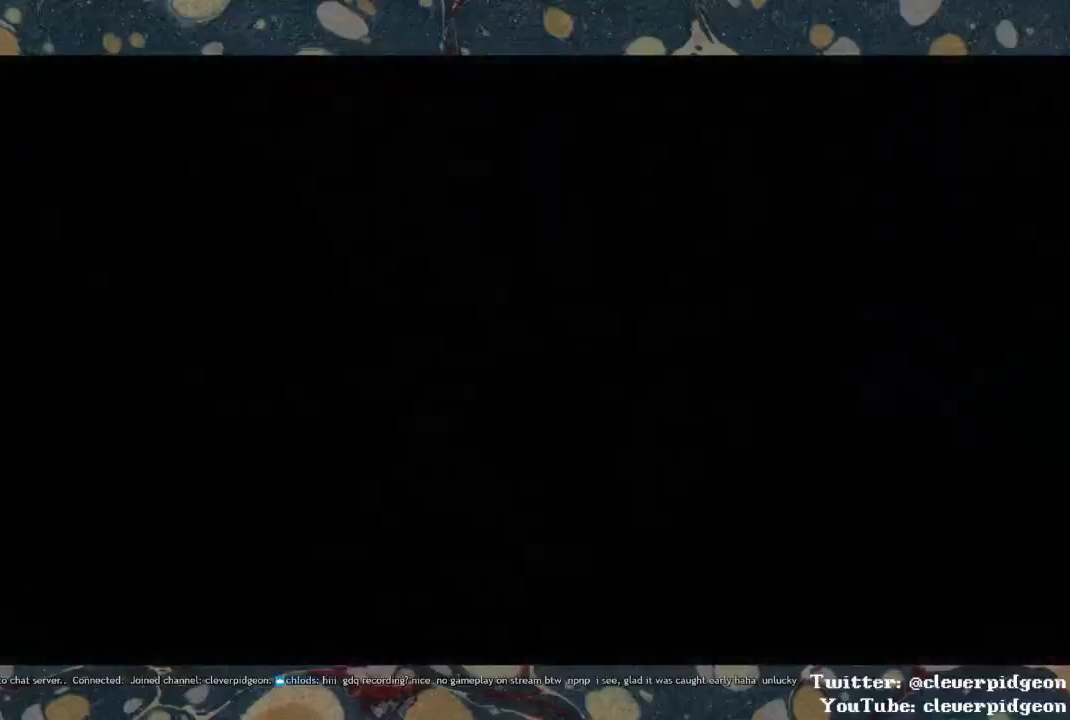
{"buttons": [], "left_stick": "center", "right_stick": "center", "events": [[17, "CROSS", "up"], [167, "left_stick", "center"]]}